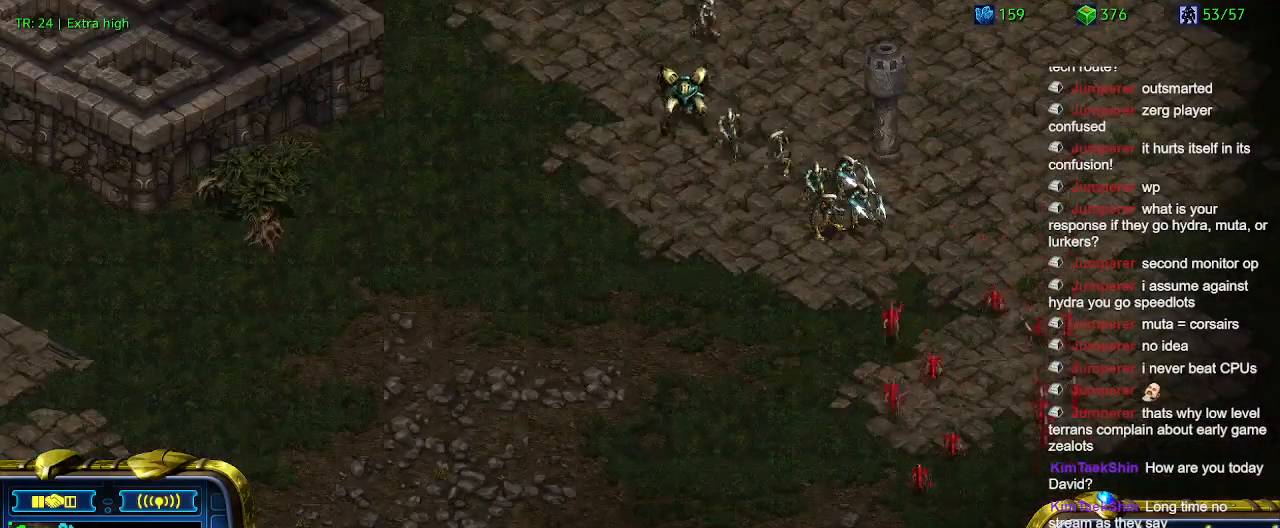
Gameplay with keyboard; each line is a JSON object with the keys held at the frame after it. "events" lists presses ("down") and releases ("up") of "1", "2", "3", "4", "5", "6", "a", "c", "ctrl", "d", "e", "f2", "f3", "q", "s", "t", "w", "x" and "z" between this image and that frame as [ms after this image, input, new state], when the widget could be followed in between. No other keys are recorded. Mouse input is not recorded.
{"keys": [], "events": []}
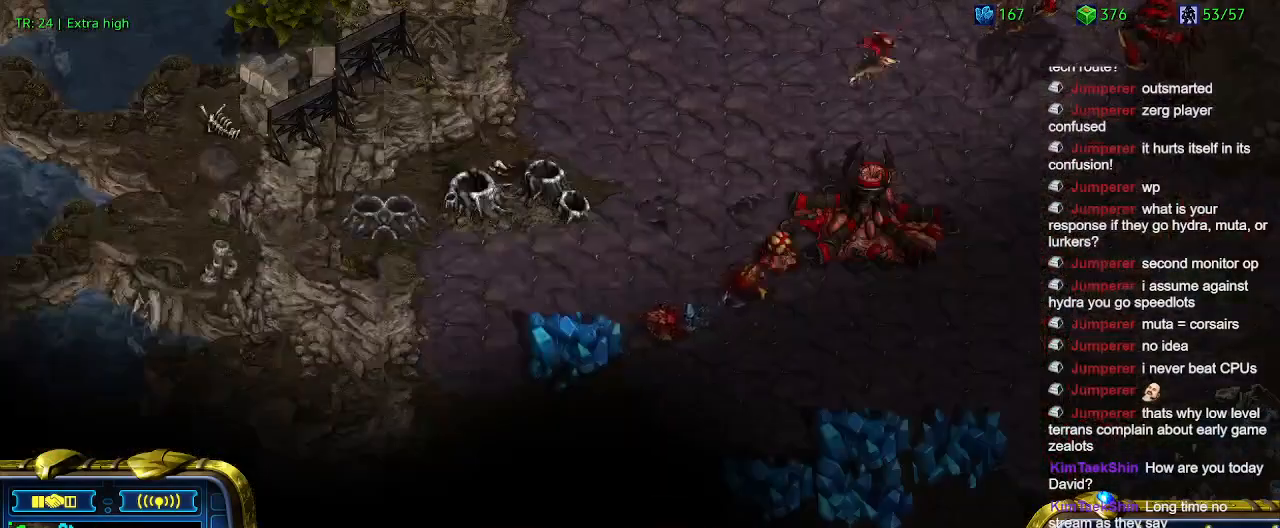
{"keys": [], "events": [[400, "1", "down"], [500, "1", "up"]]}
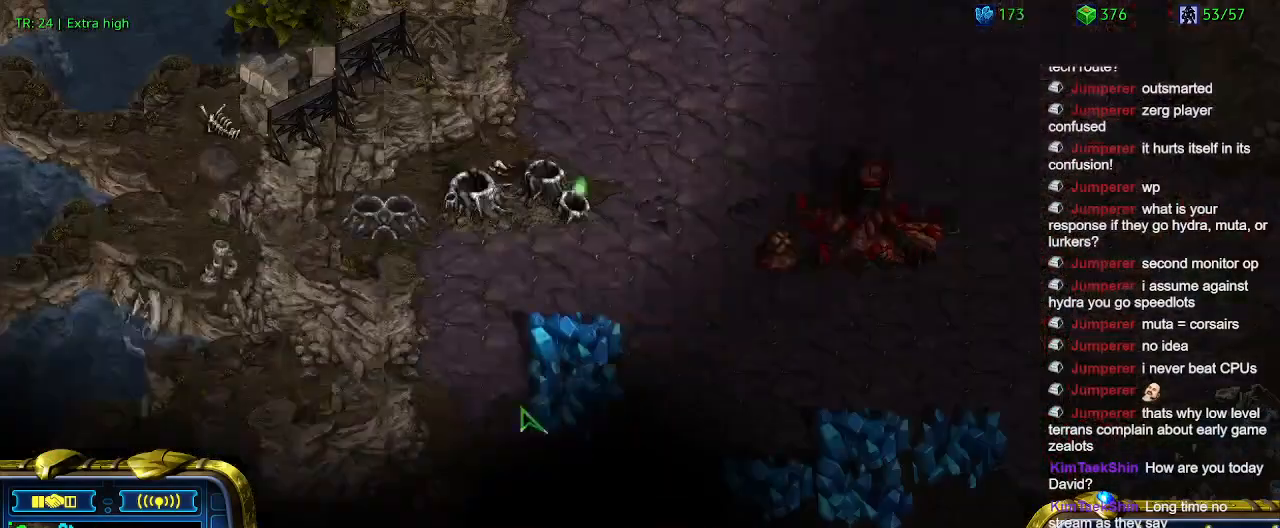
{"keys": [], "events": [[100, "1", "down"], [234, "1", "up"], [300, "2", "down"], [434, "2", "up"]]}
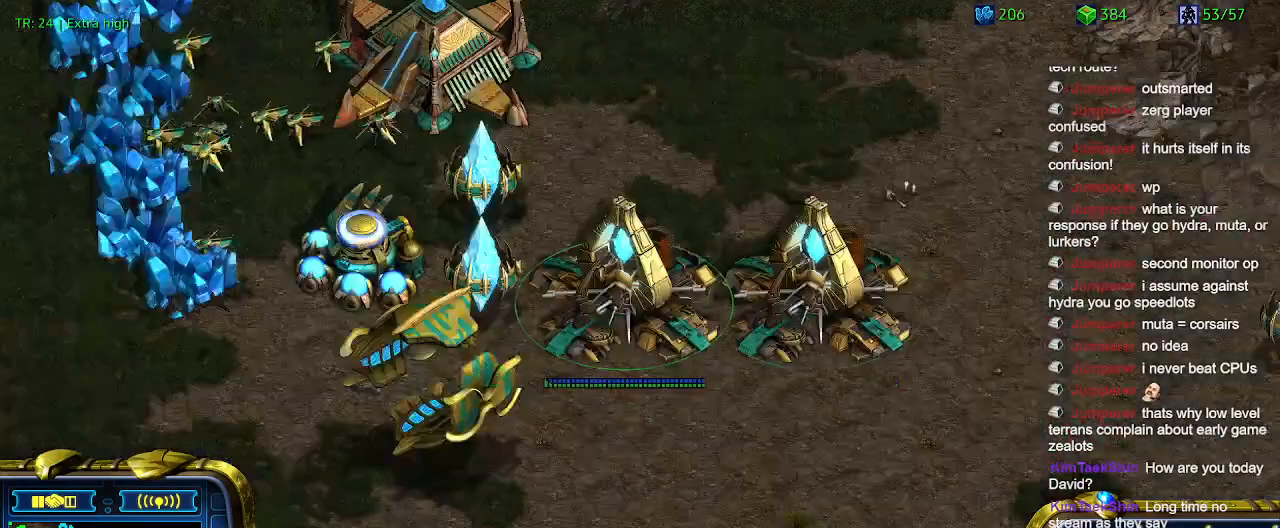
{"keys": [], "events": [[34, "1", "down"], [134, "1", "up"], [200, "q", "down"], [334, "q", "up"]]}
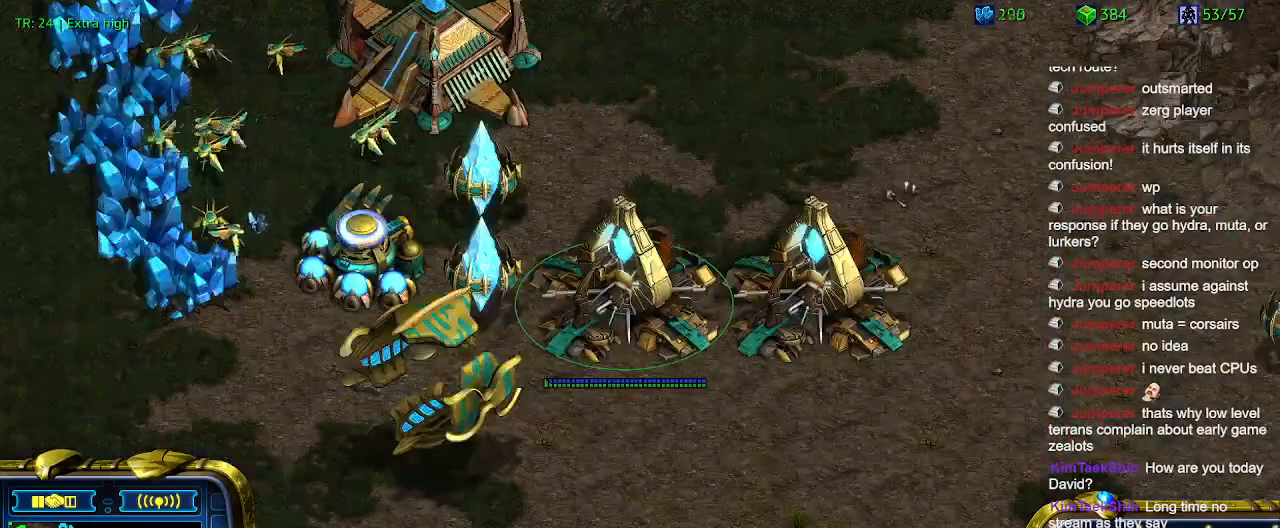
{"keys": [], "events": []}
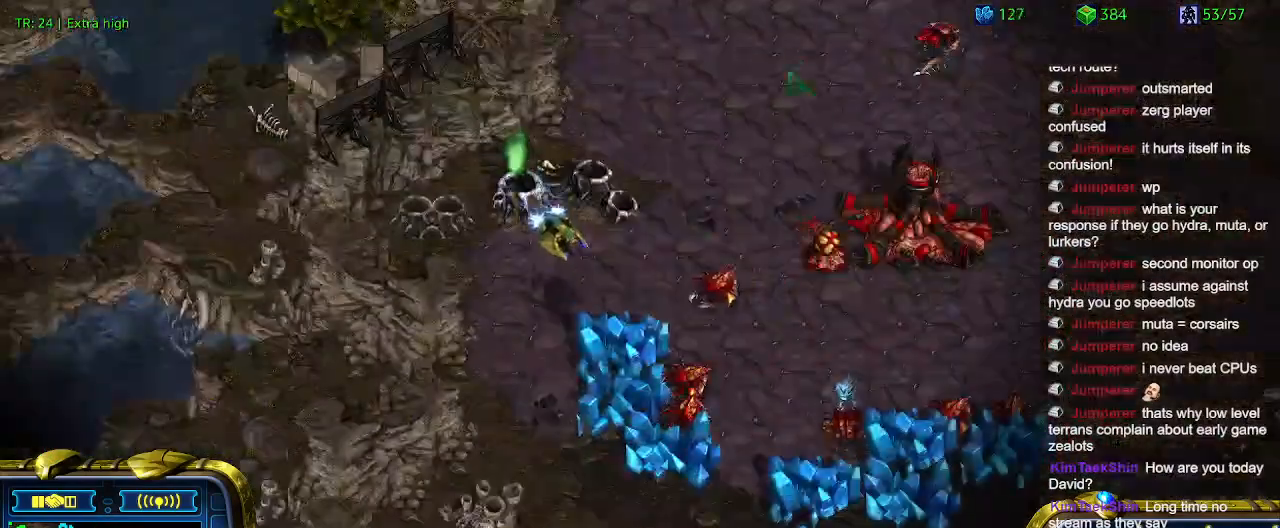
{"keys": [], "events": []}
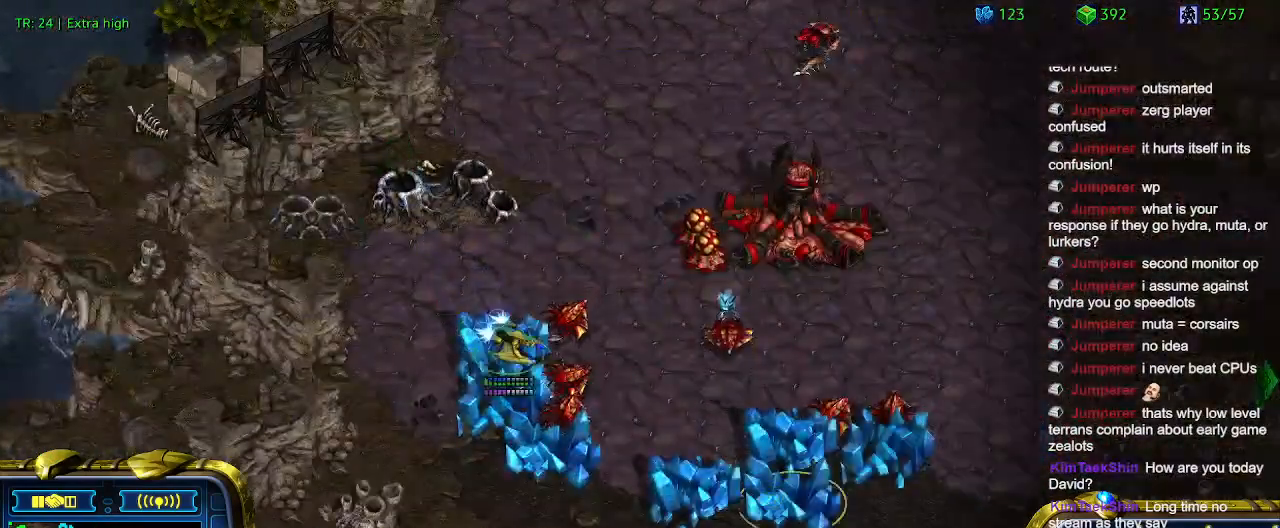
{"keys": [], "events": []}
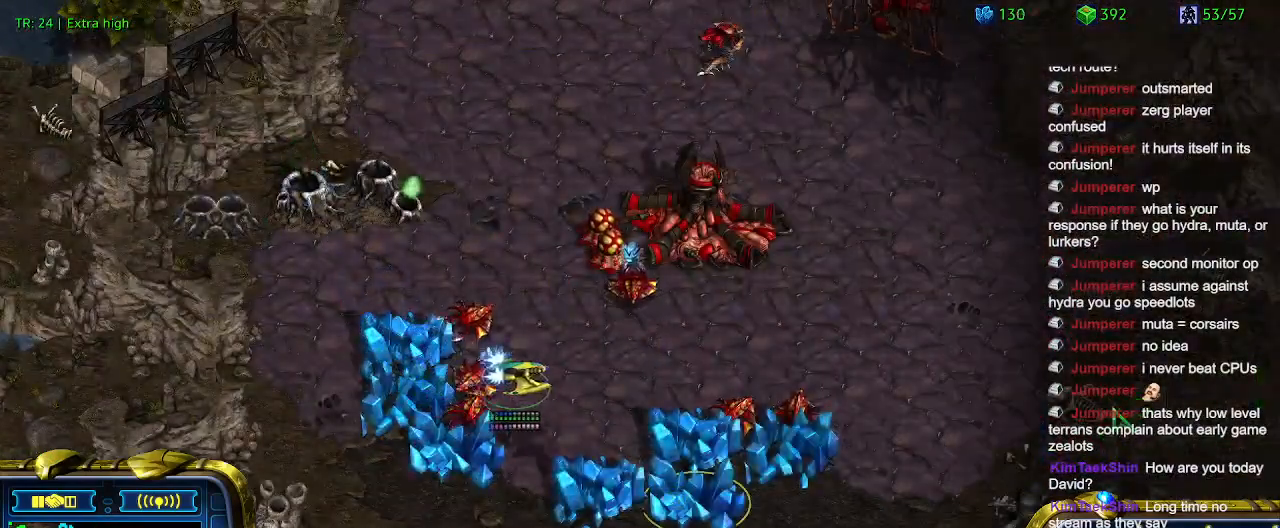
{"keys": [], "events": []}
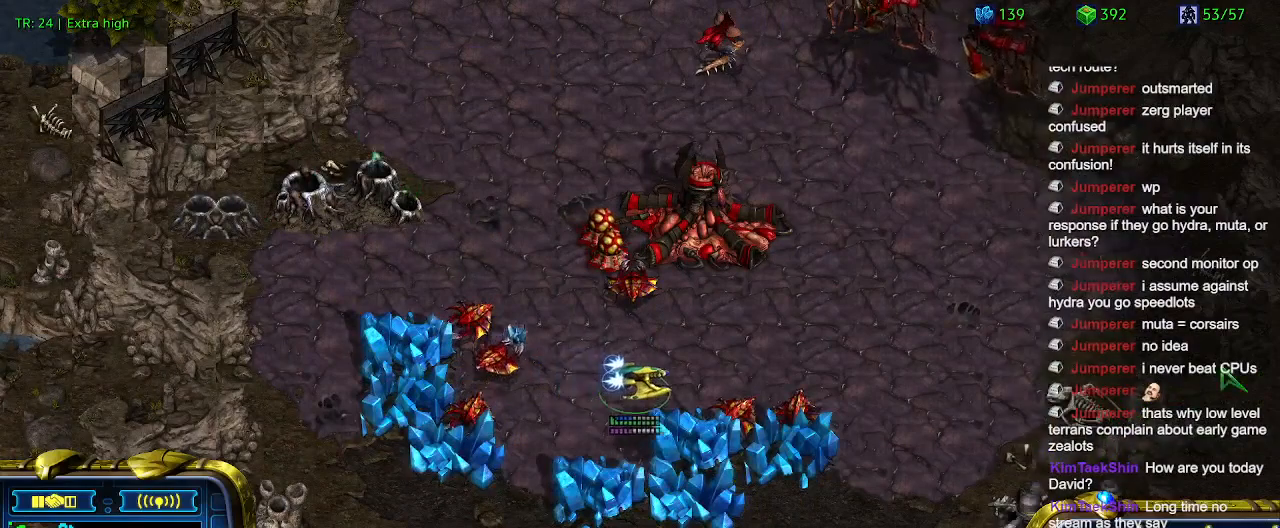
{"keys": [], "events": []}
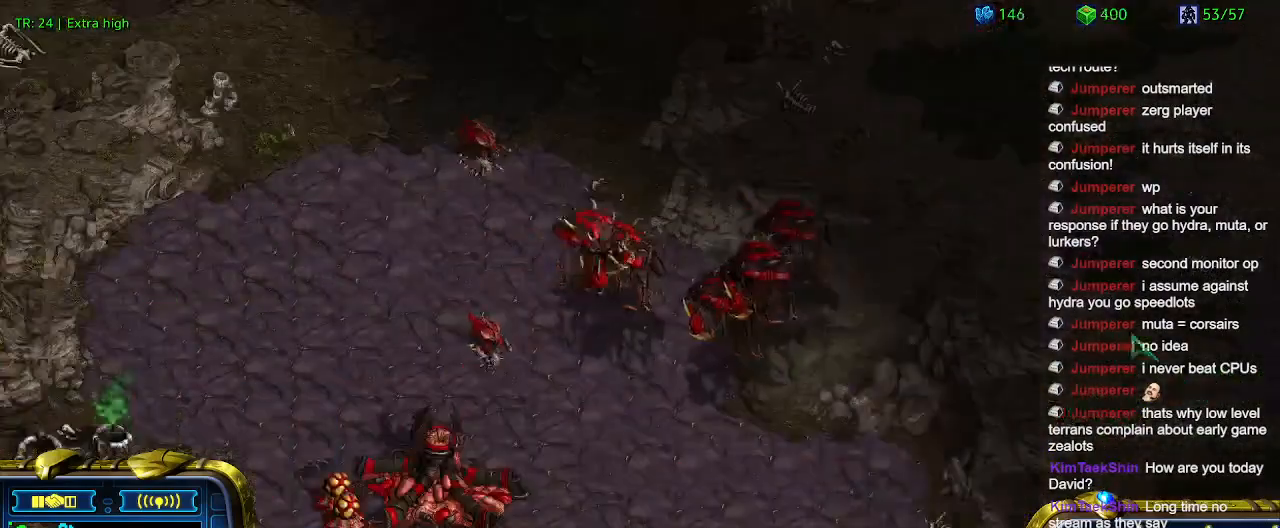
{"keys": [], "events": []}
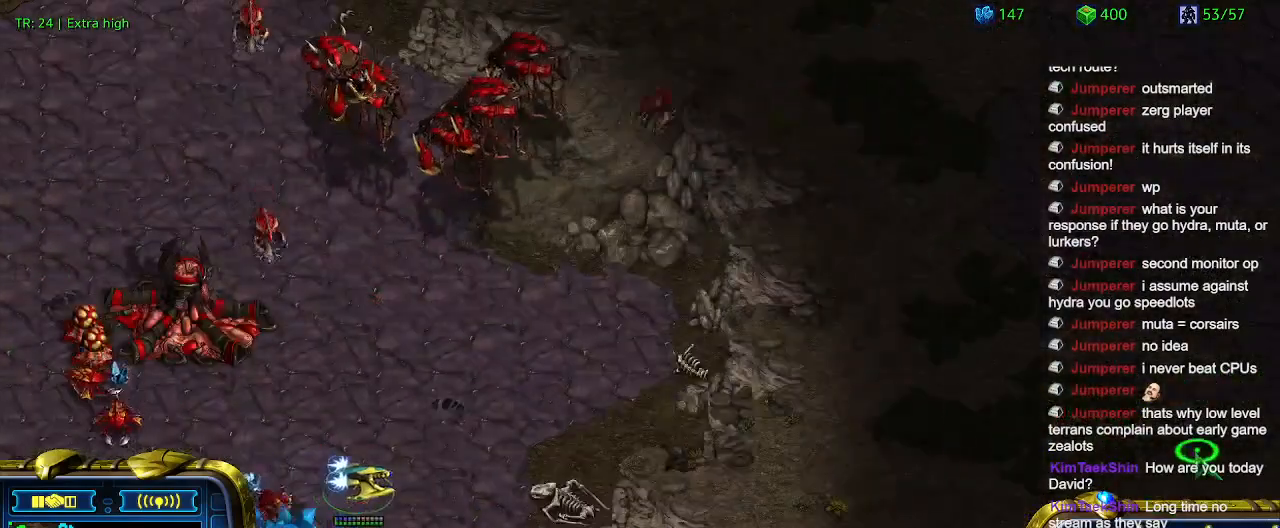
{"keys": [], "events": [[300, "1", "down"], [467, "1", "up"]]}
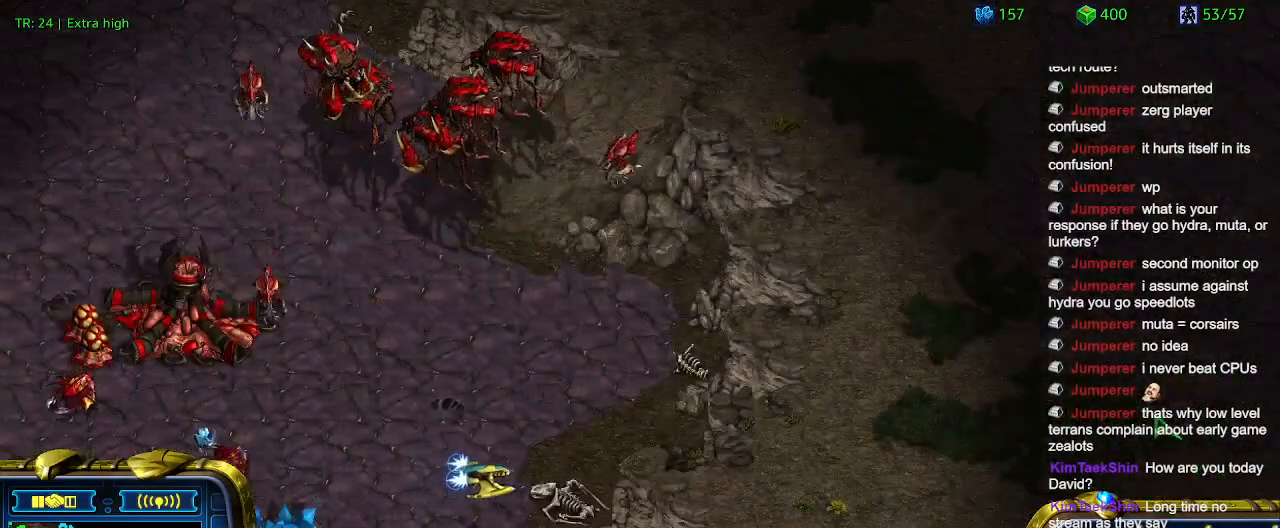
{"keys": [], "events": [[67, "2", "down"], [167, "2", "up"]]}
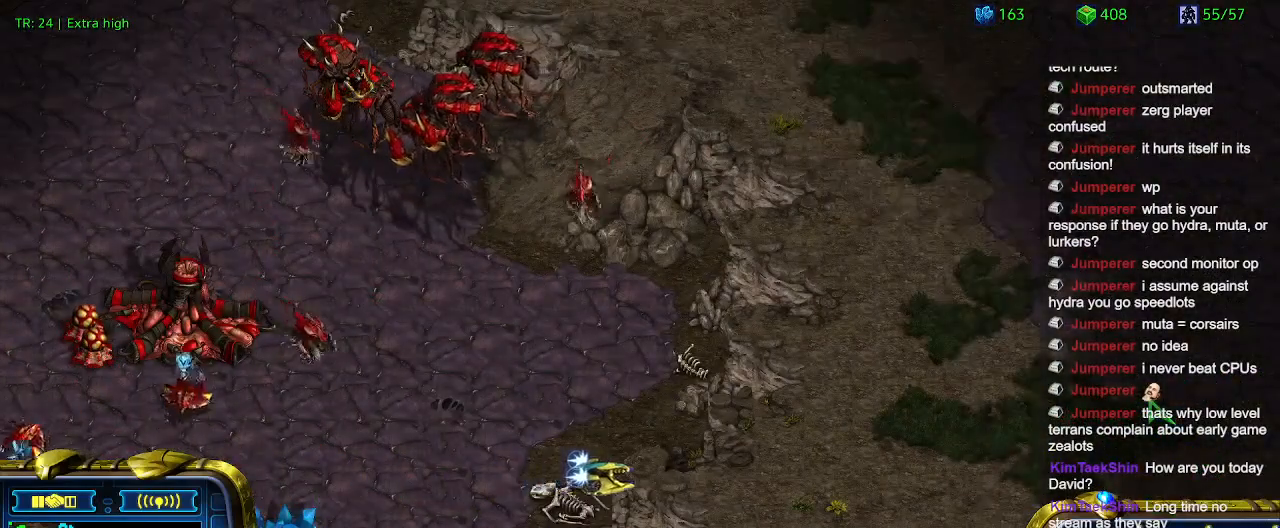
{"keys": [], "events": [[34, "4", "down"], [134, "4", "up"]]}
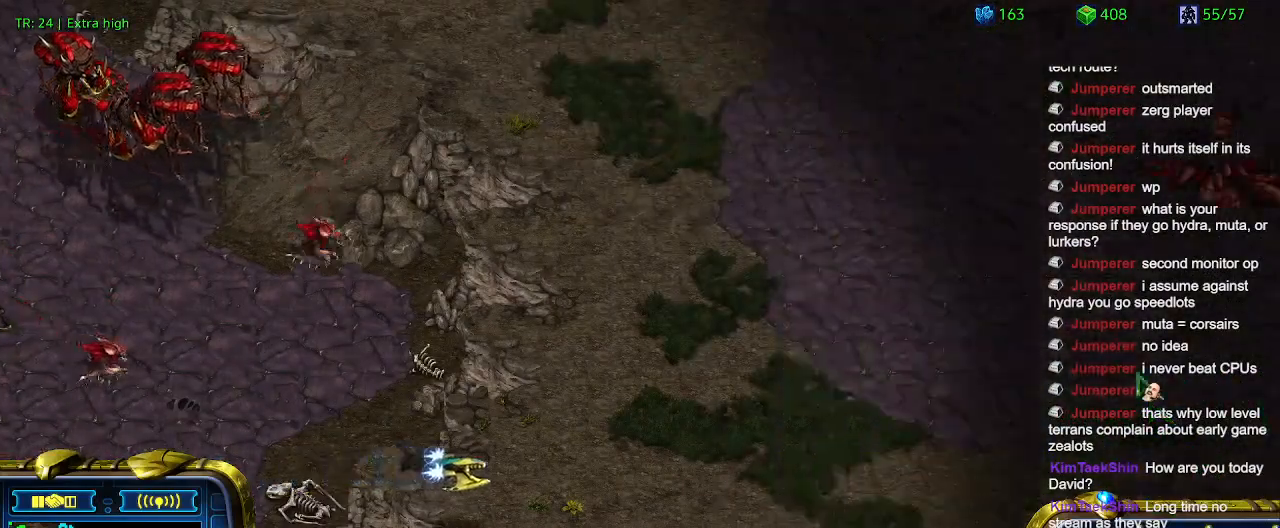
{"keys": [], "events": []}
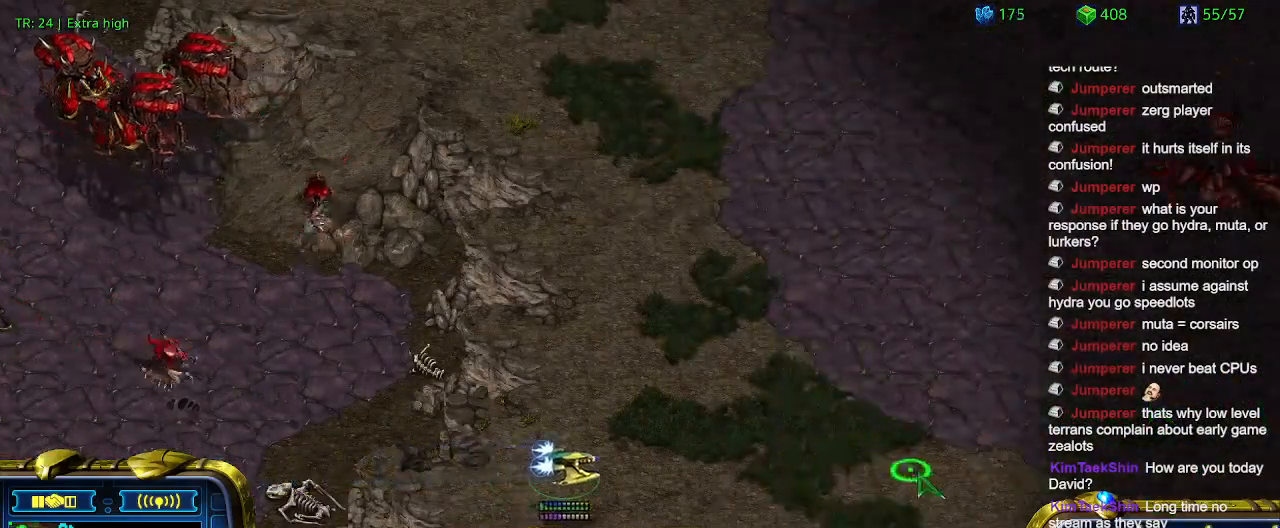
{"keys": [], "events": [[67, "5", "down"], [134, "5", "up"], [200, "5", "down"], [300, "5", "up"], [367, "t", "down"], [467, "t", "up"]]}
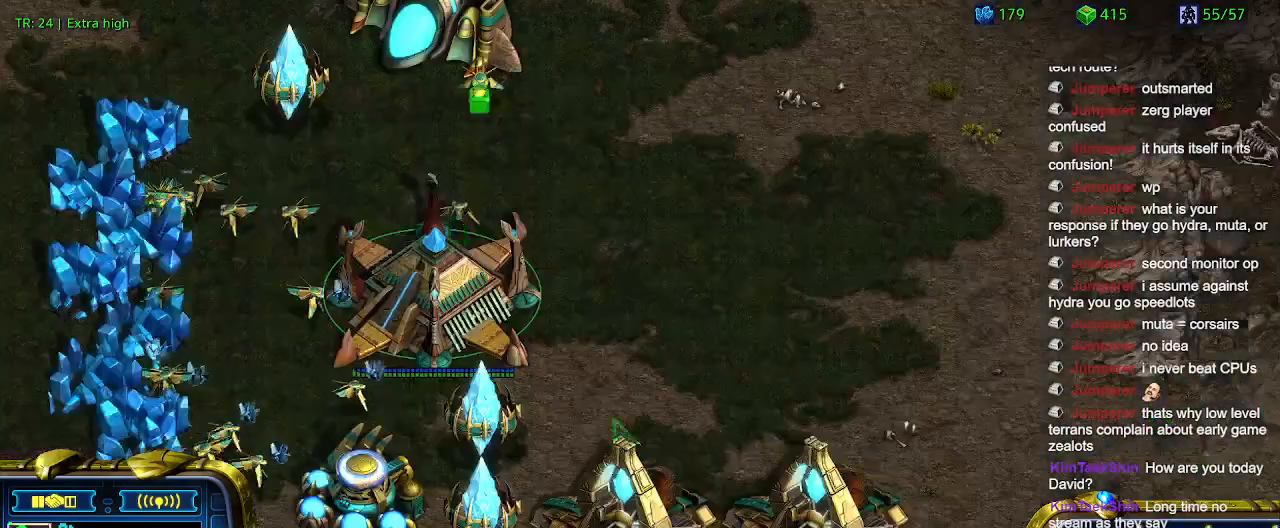
{"keys": [], "events": []}
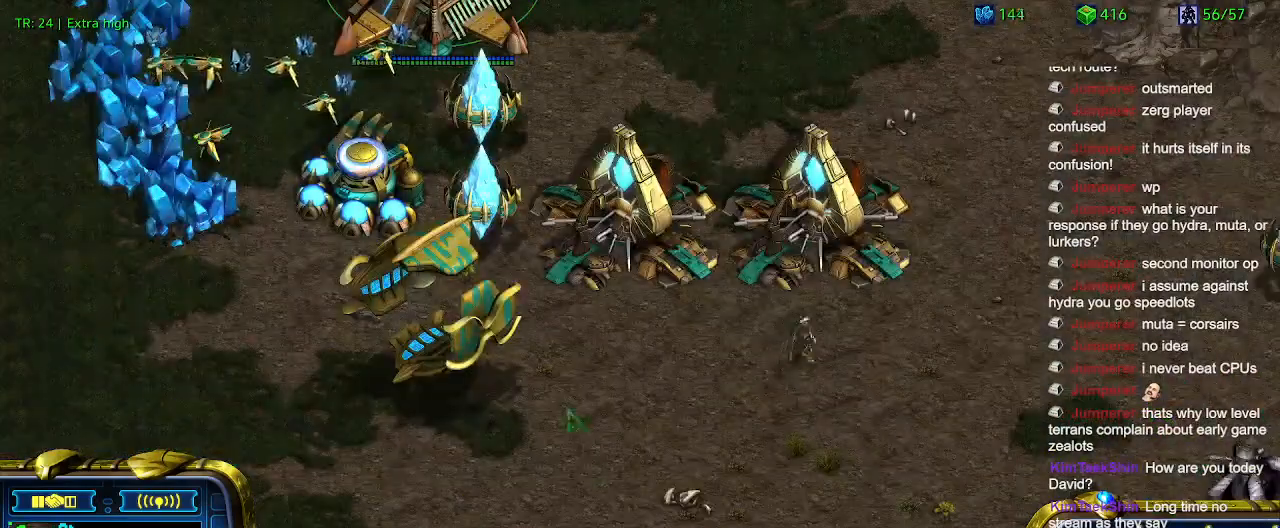
{"keys": [], "events": []}
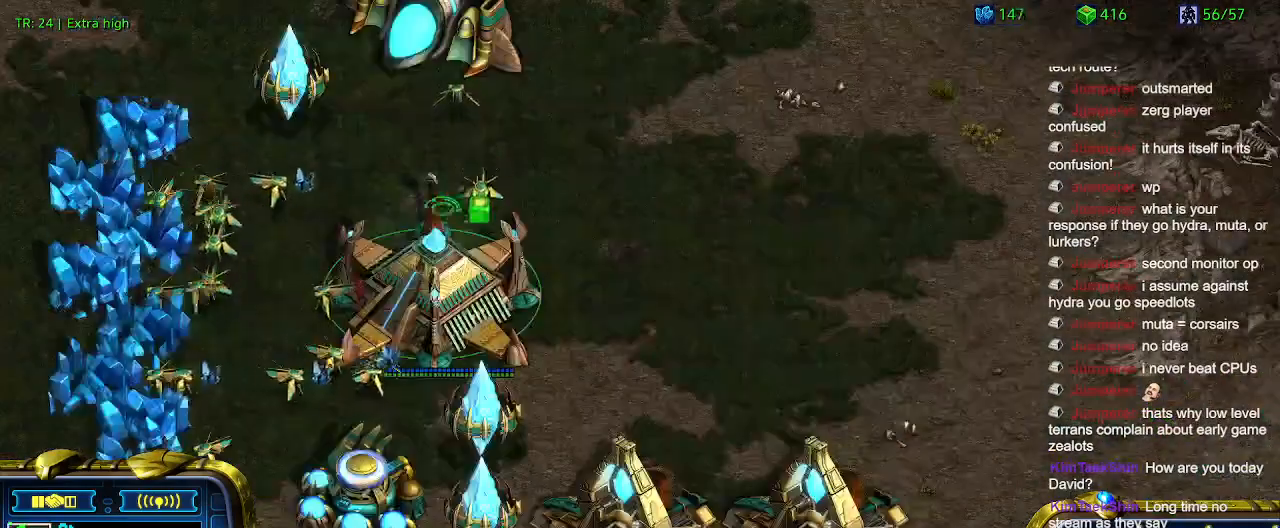
{"keys": [], "events": []}
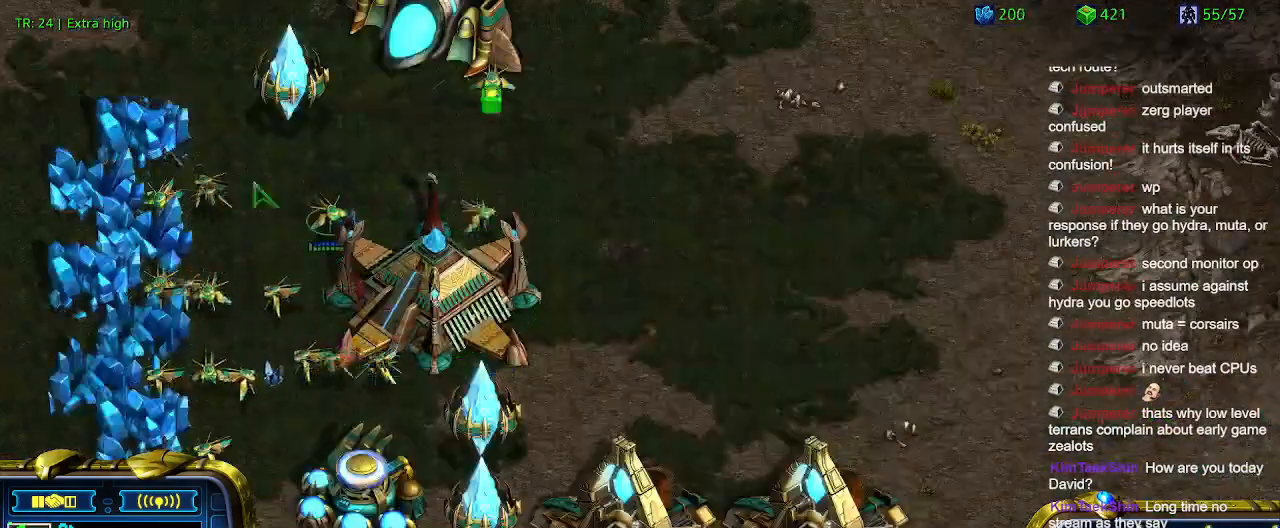
{"keys": [], "events": [[400, "w", "down"], [500, "w", "up"]]}
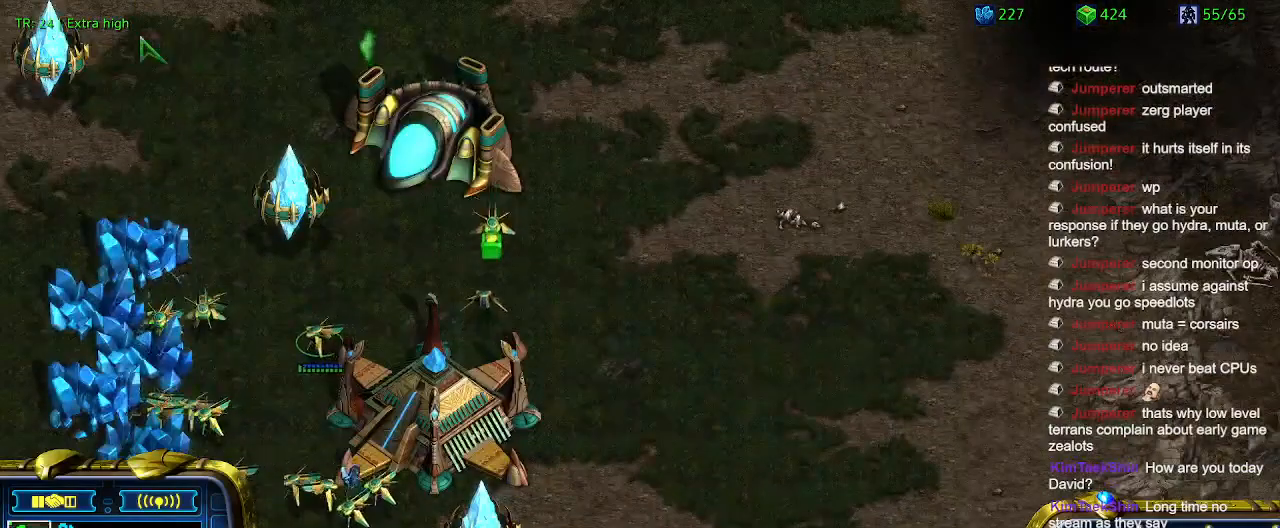
{"keys": [], "events": [[67, "e", "down"], [167, "e", "up"]]}
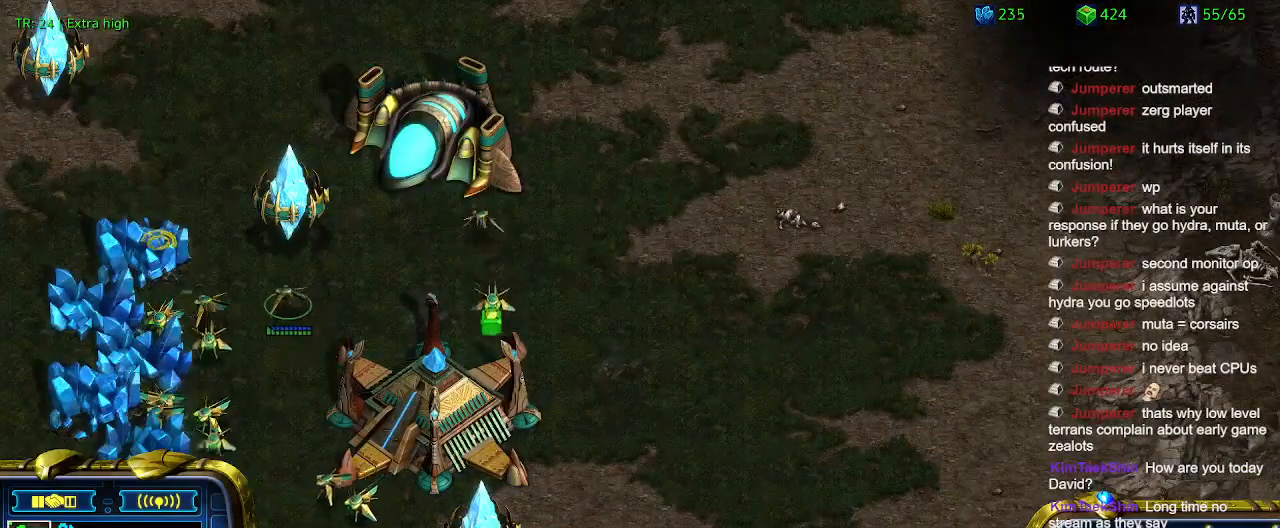
{"keys": [], "events": []}
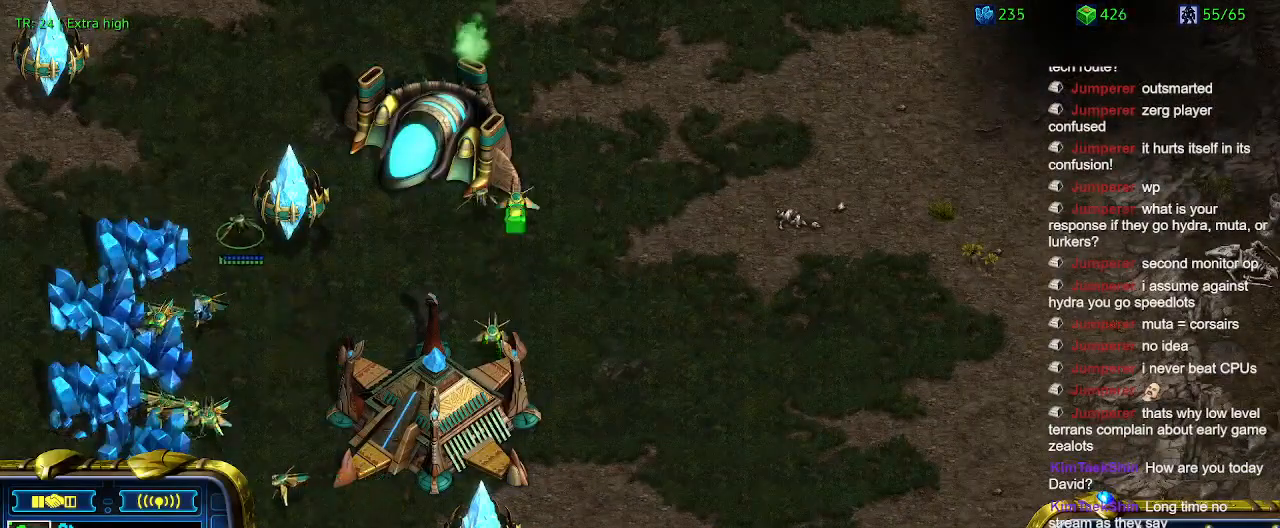
{"keys": [], "events": []}
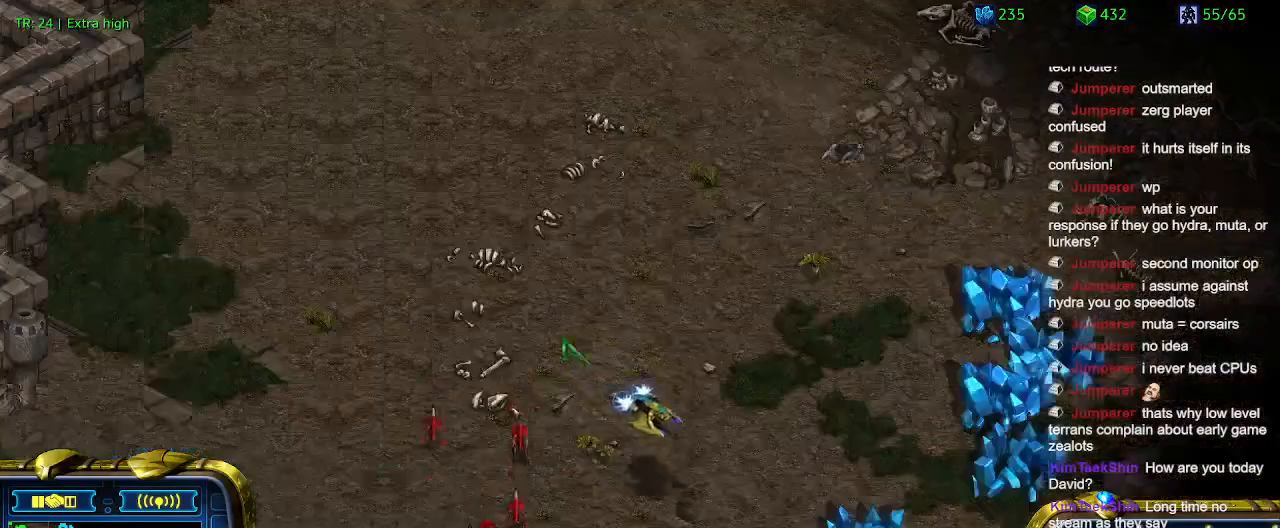
{"keys": [], "events": []}
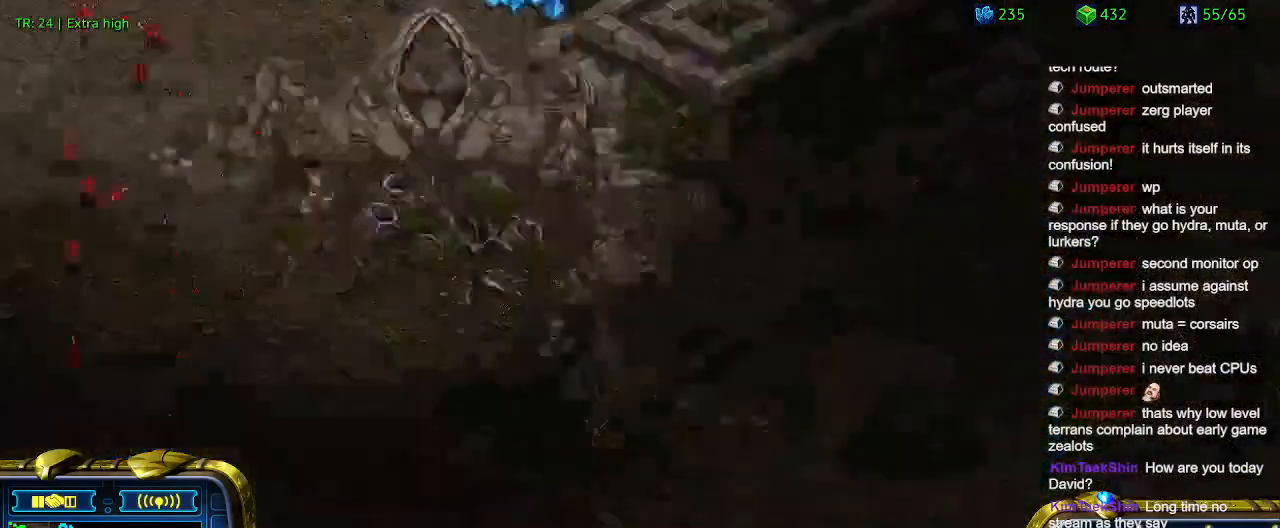
{"keys": [], "events": []}
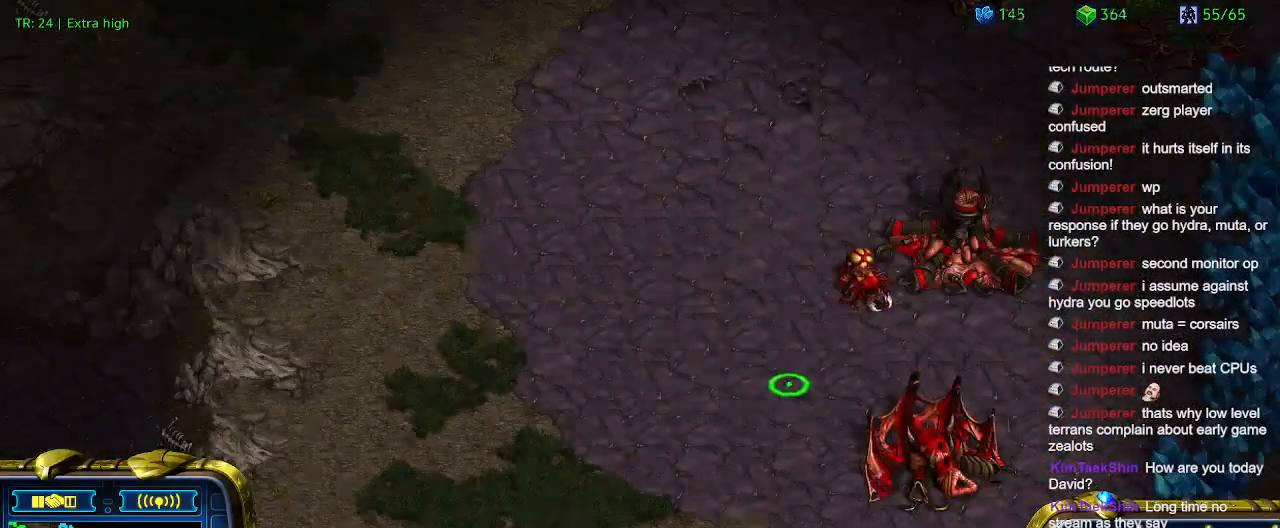
{"keys": [], "events": []}
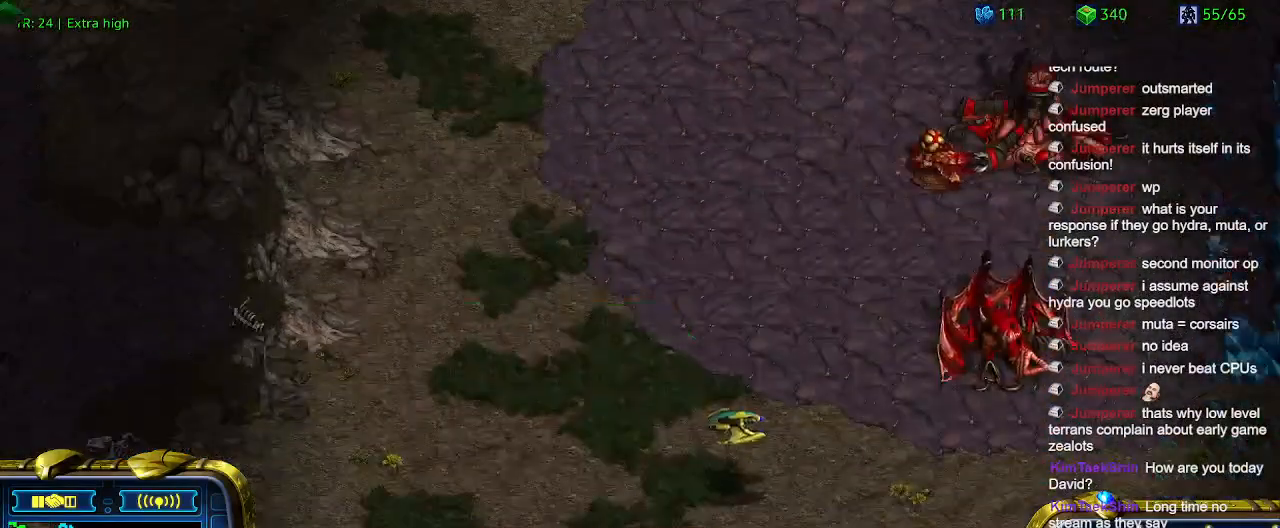
{"keys": [], "events": []}
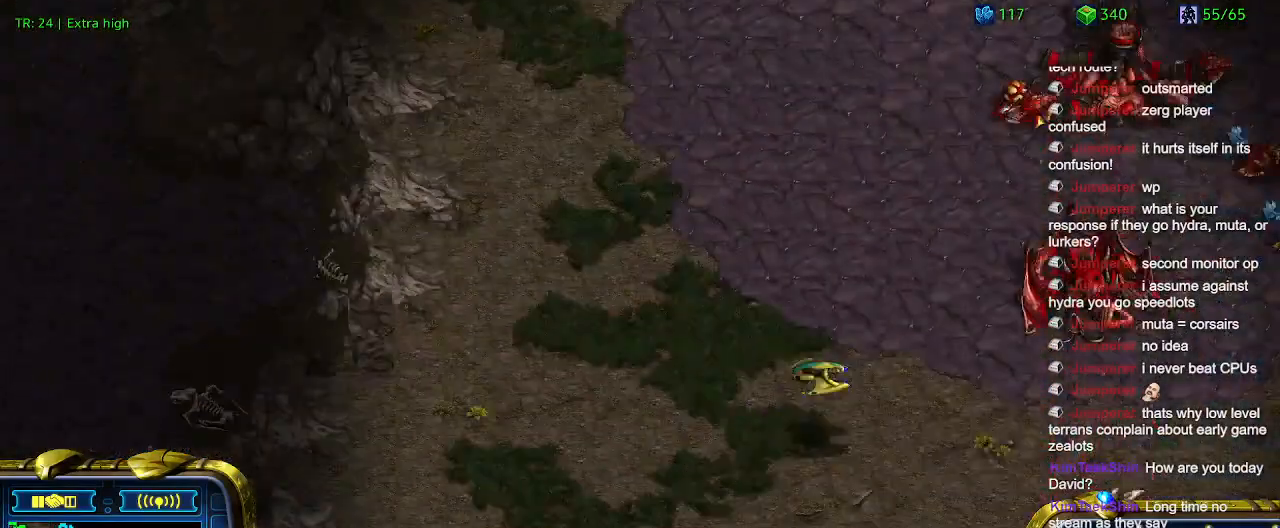
{"keys": [], "events": []}
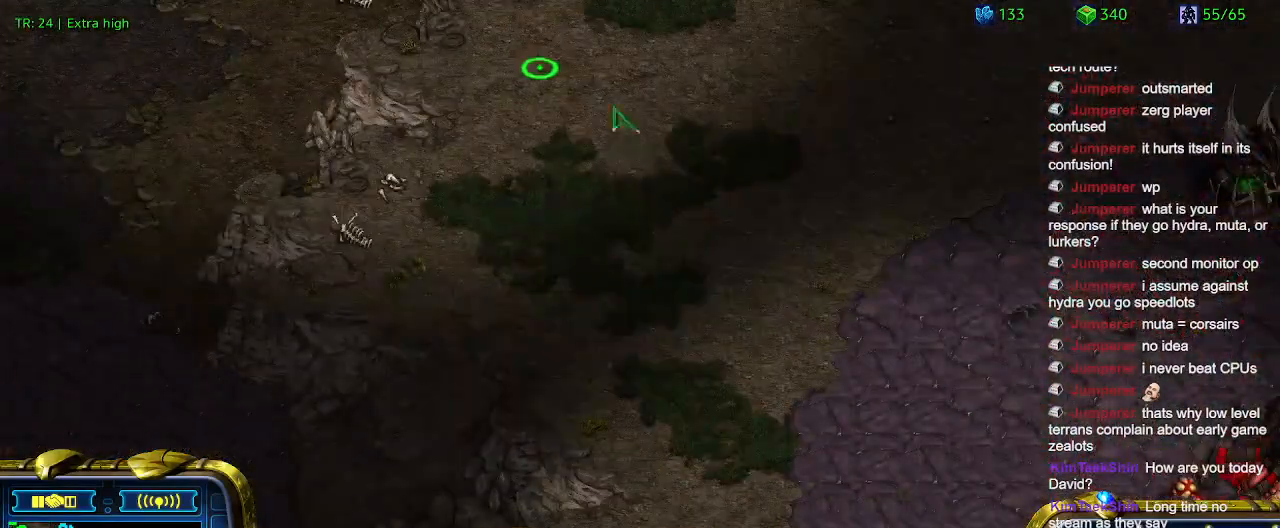
{"keys": [], "events": []}
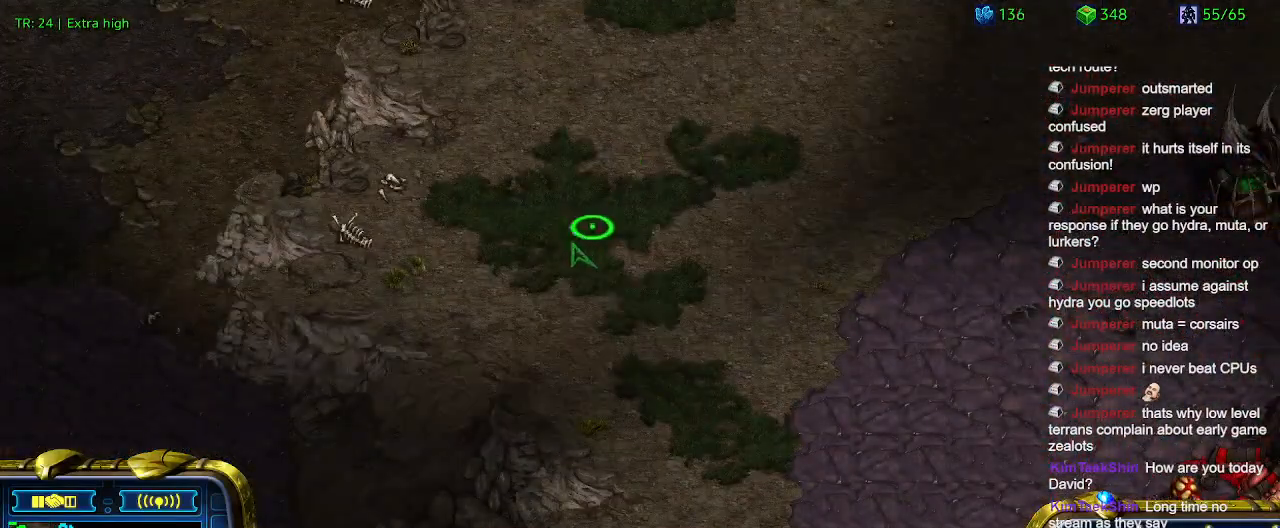
{"keys": [], "events": []}